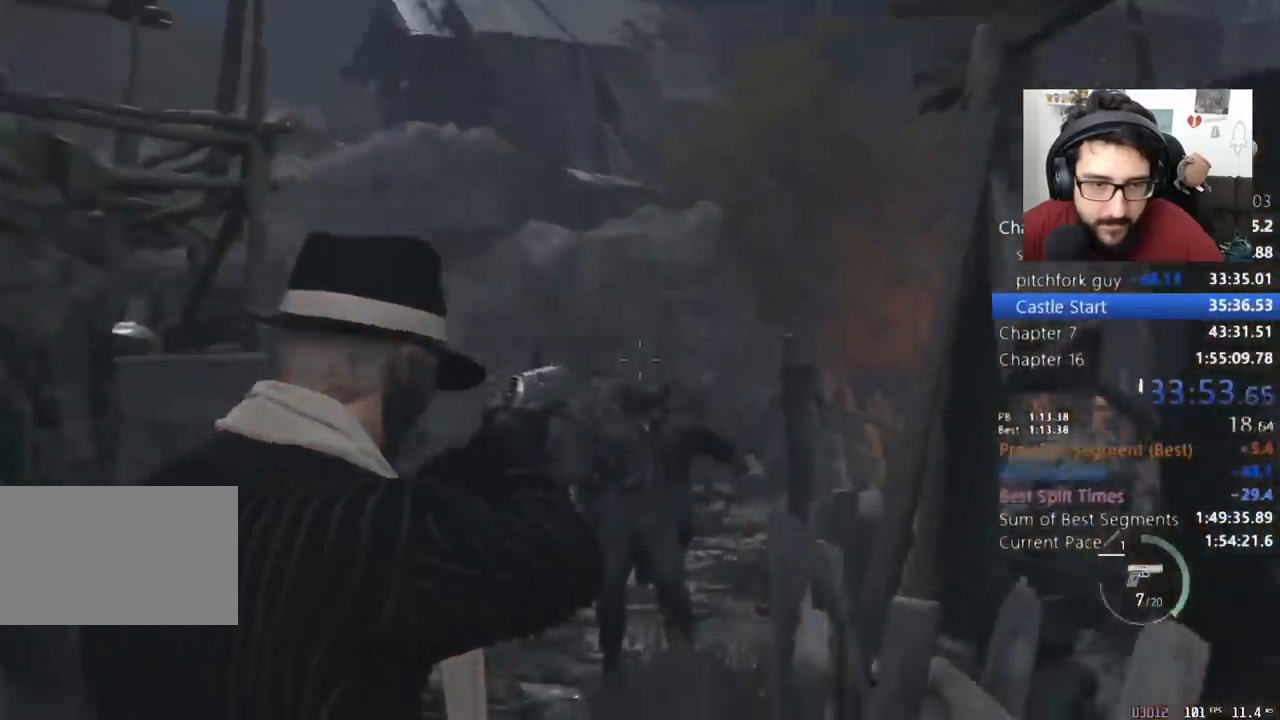
Gameplay with keyboard and mouse; each line is a JSON object with the keys and mouse buttons held at the frame after it. "events" lists presses ("down") and releases ("up") of "1", "2", "3", "4", "5", "a", "alt", "c", "caps_lock", "ctrl", "d", "e", "q", "r", "return", "s", "shift", "space", "t", "tab", "v", "w", "x", "z", "mouse_left", "mouse_wheel" and "mouse_right" between this image and that frame as [ms after this image, input, new state], when the widget could be followed in between. "mouse_left", "mouse_wheel", "mouse_right" = the "left", "wheel", "right" buttons of the "mouse" list. No other keys are recorded. "wheel" means that the mouse wheel is clicked or scrolled. Not read: mouse_move.
{"keys": ["shift", "w"], "mouse": [], "events": []}
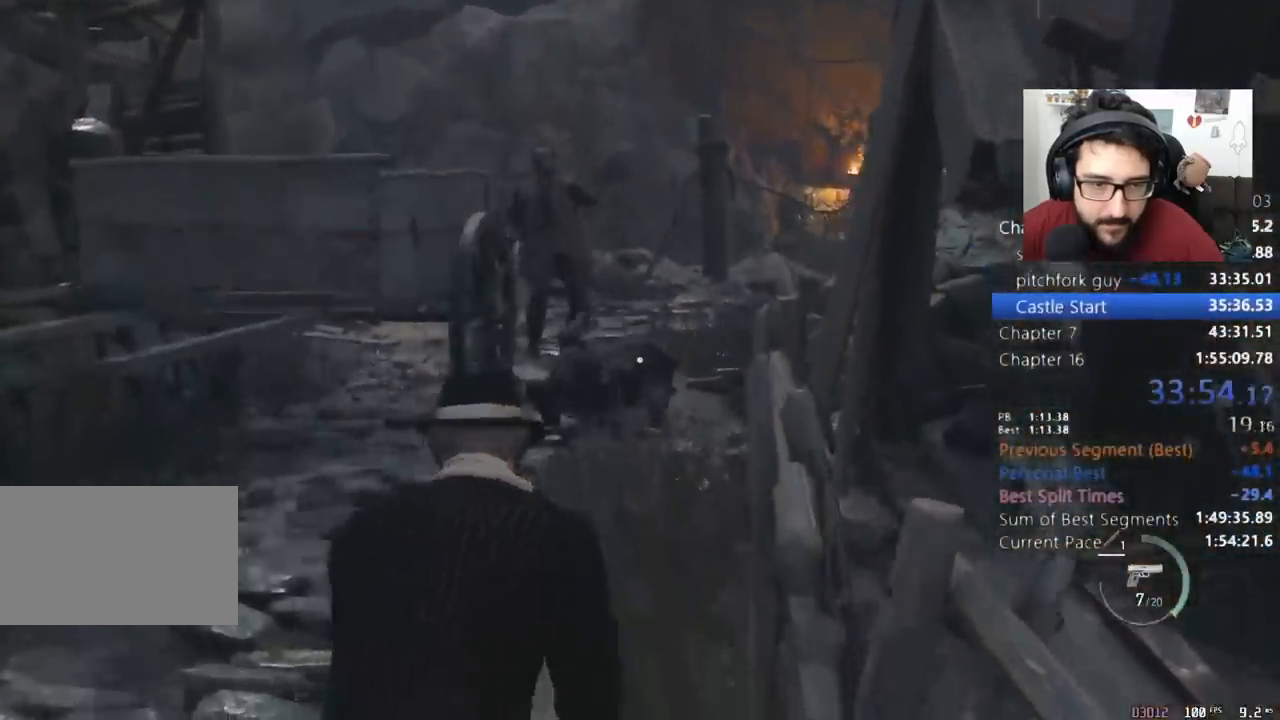
{"keys": ["shift", "w"], "mouse": [], "events": [[167, "r", "down"], [267, "r", "up"]]}
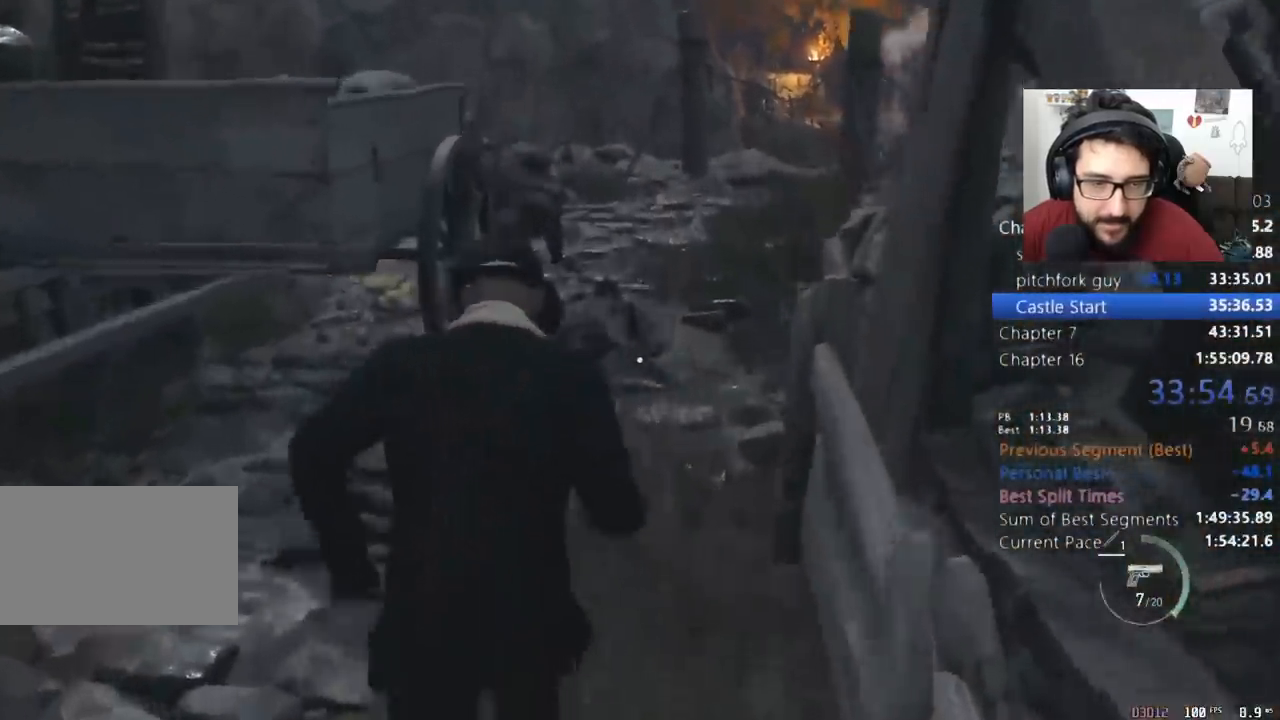
{"keys": ["shift", "w"], "mouse": [], "events": [[467, "d", "down"], [500, "d", "up"]]}
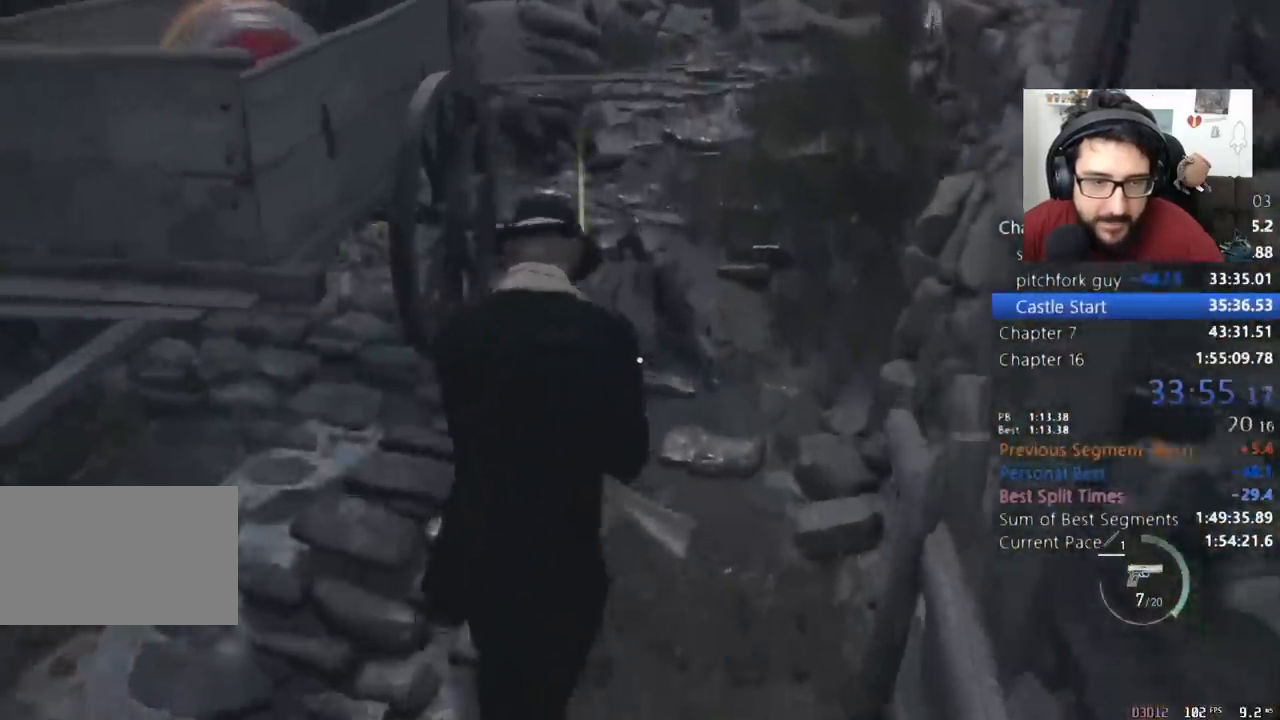
{"keys": ["shift", "w"], "mouse": [], "events": [[233, "e", "down"], [333, "e", "up"]]}
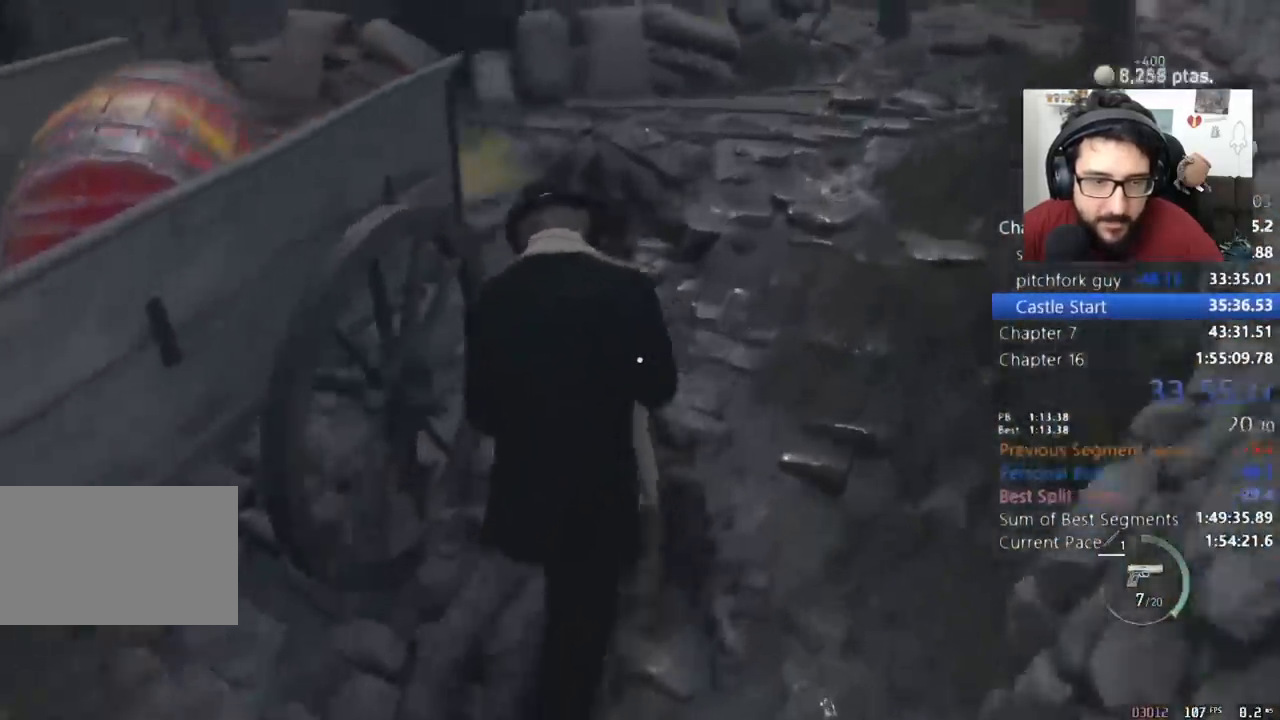
{"keys": ["shift", "w"], "mouse": [], "events": []}
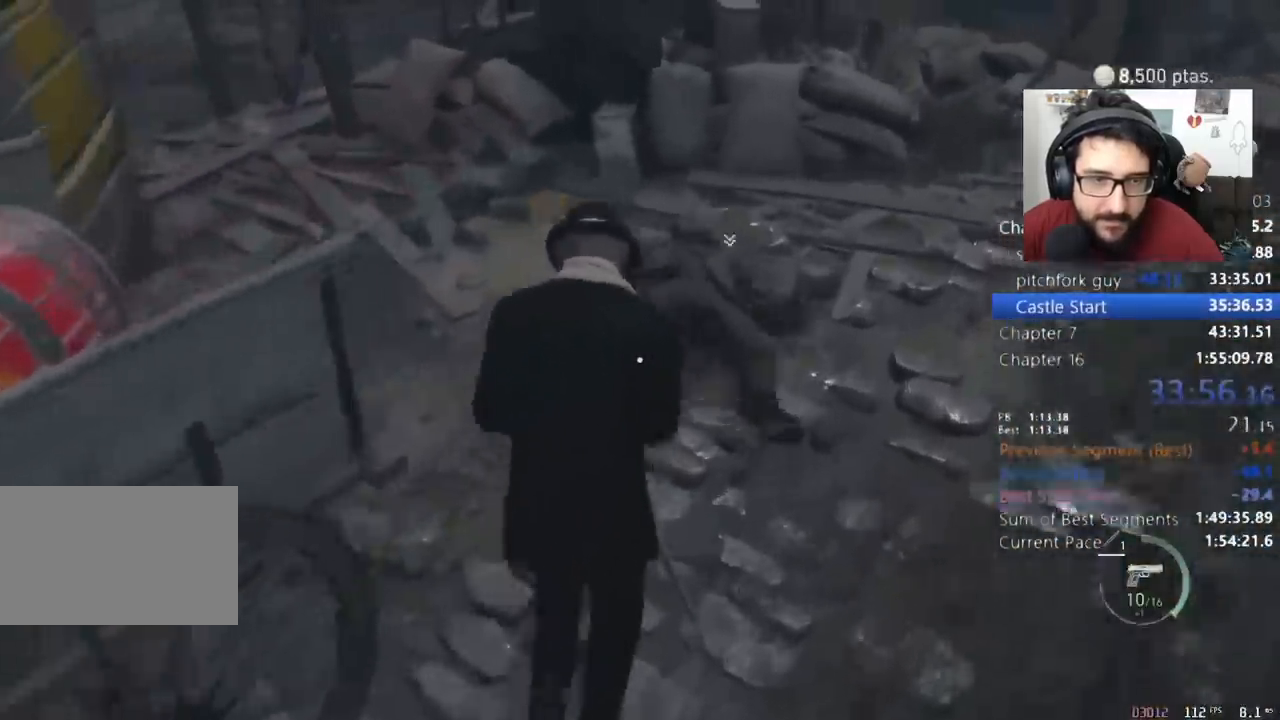
{"keys": ["a", "shift", "w"], "mouse": [], "events": [[67, "a", "down"]]}
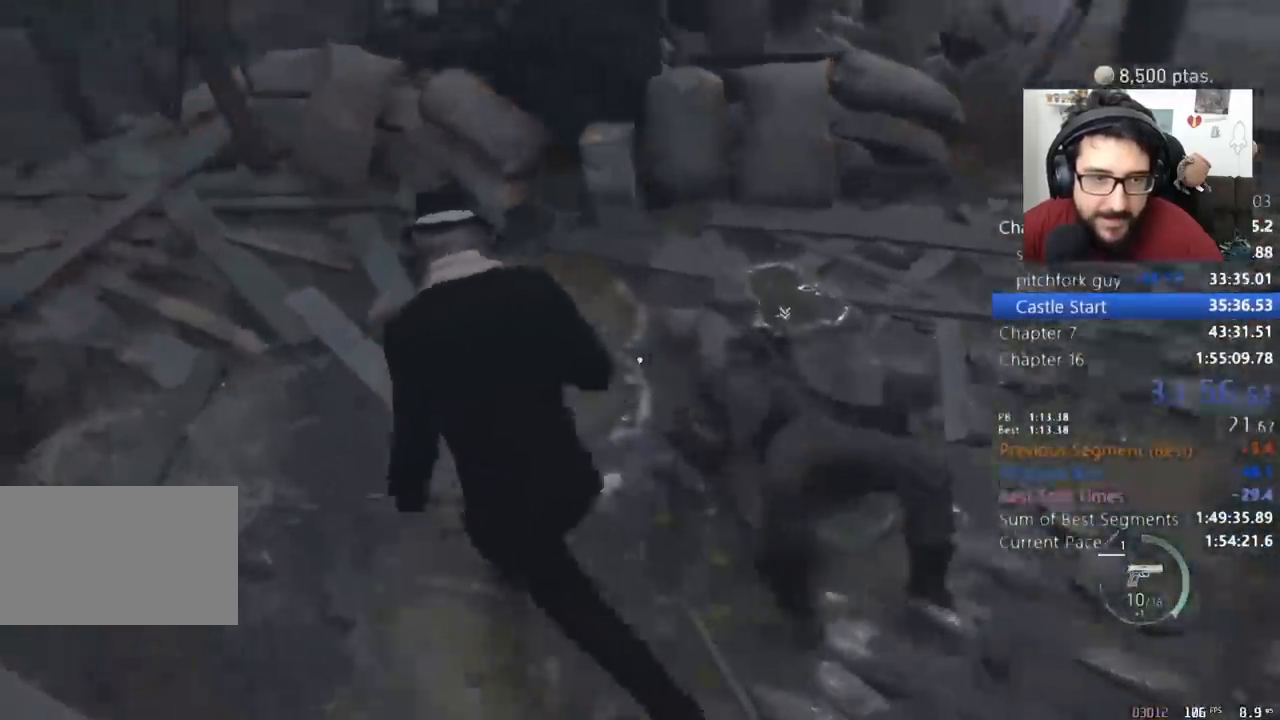
{"keys": ["shift", "w"], "mouse": [], "events": [[100, "a", "up"]]}
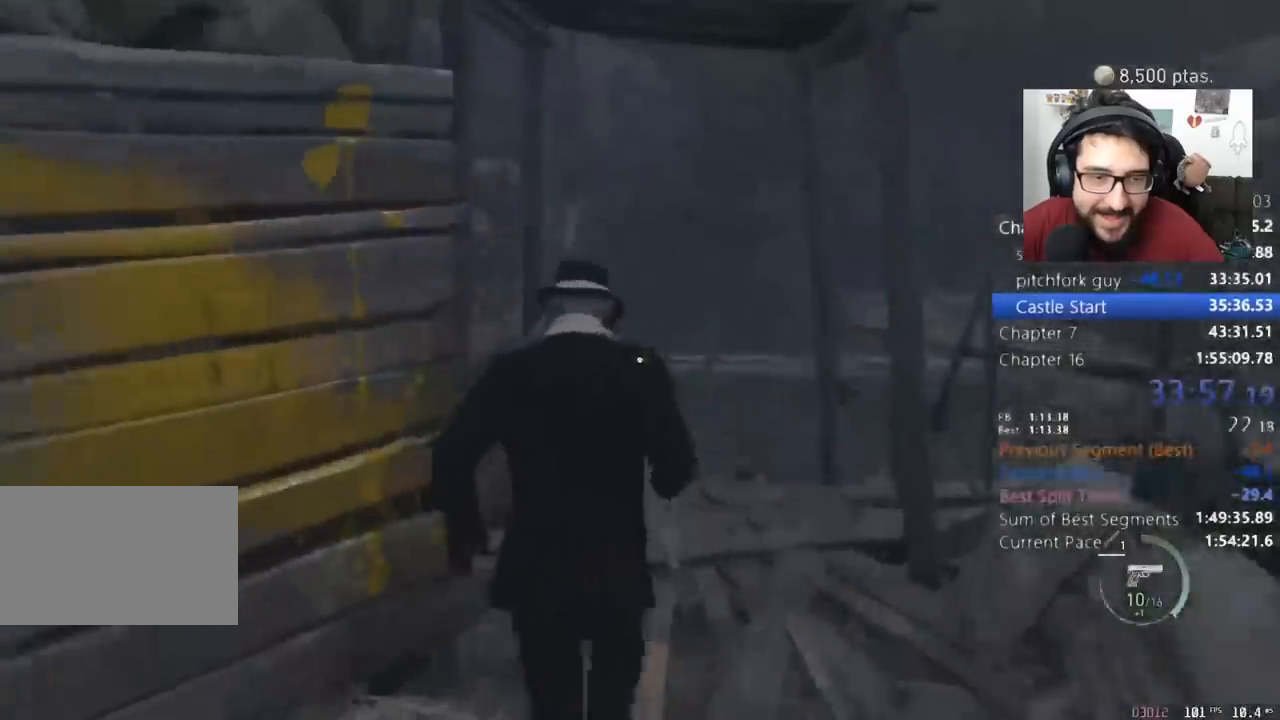
{"keys": ["shift", "w"], "mouse": [], "events": [[100, "d", "down"], [167, "d", "up"]]}
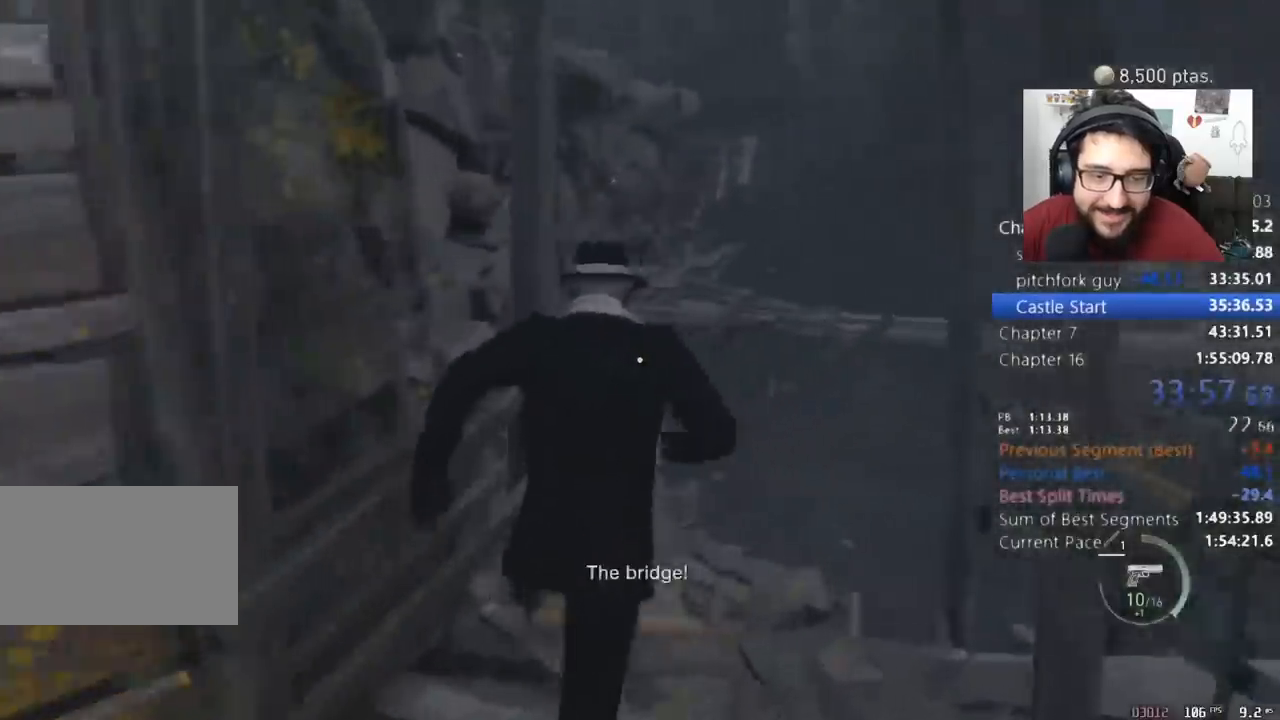
{"keys": ["shift", "w"], "mouse": [], "events": []}
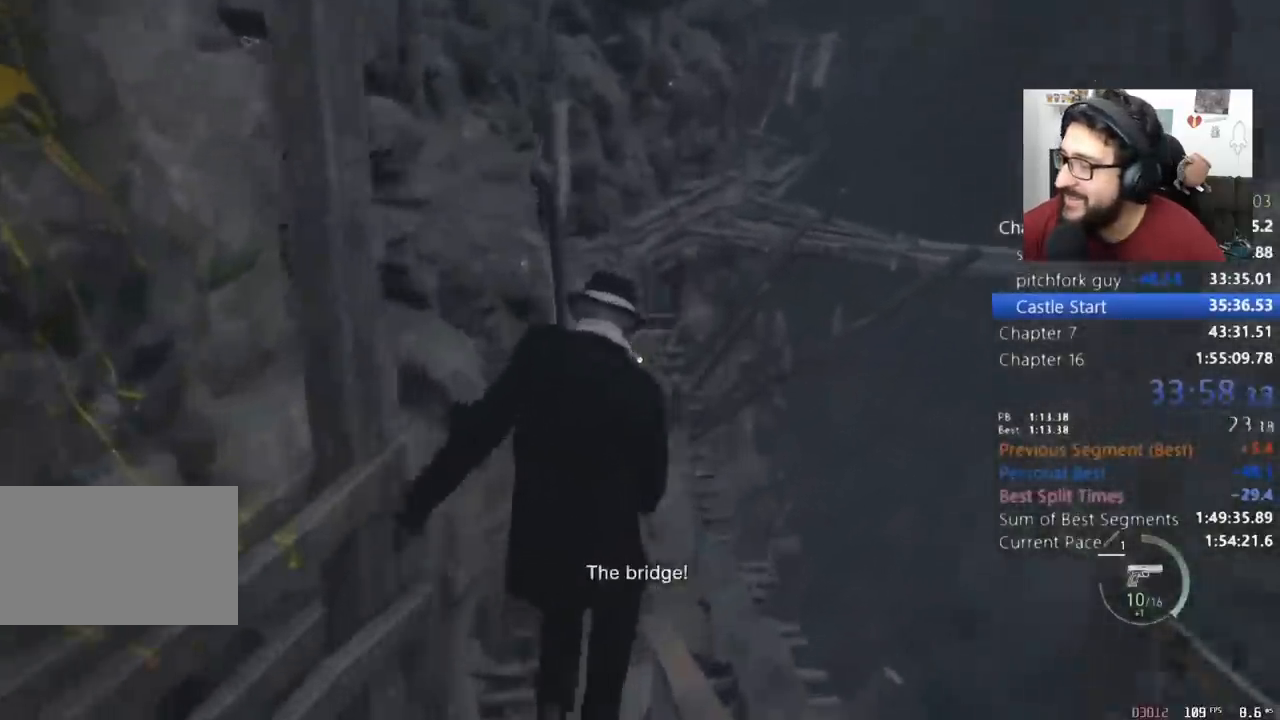
{"keys": [], "mouse": [], "events": [[433, "w", "up"], [467, "shift", "up"]]}
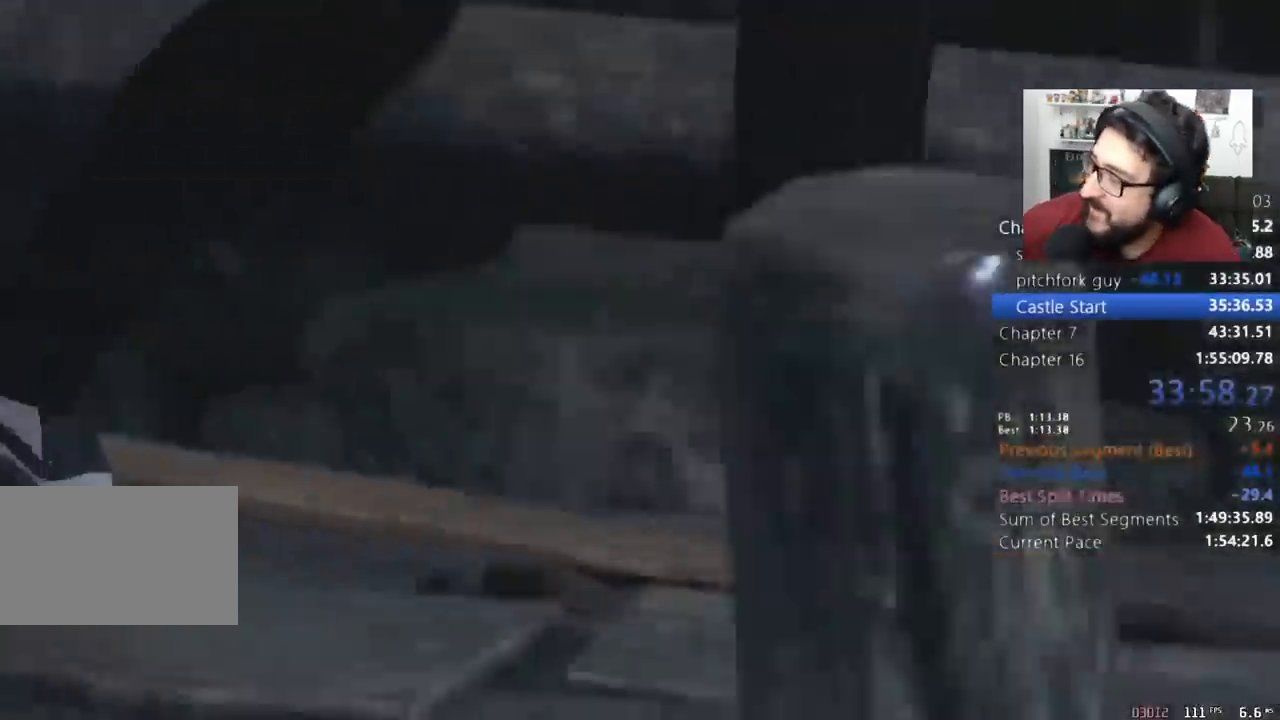
{"keys": [], "mouse": [], "events": []}
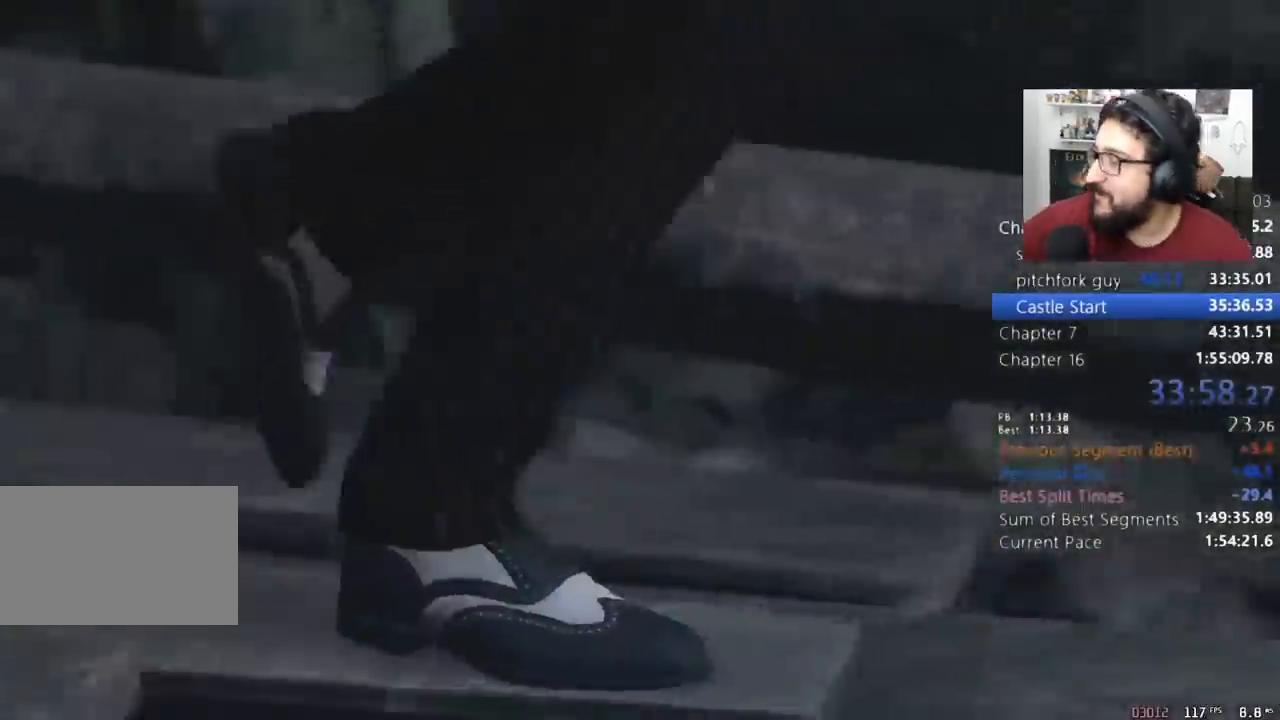
{"keys": ["tab"], "mouse": [], "events": [[167, "tab", "down"]]}
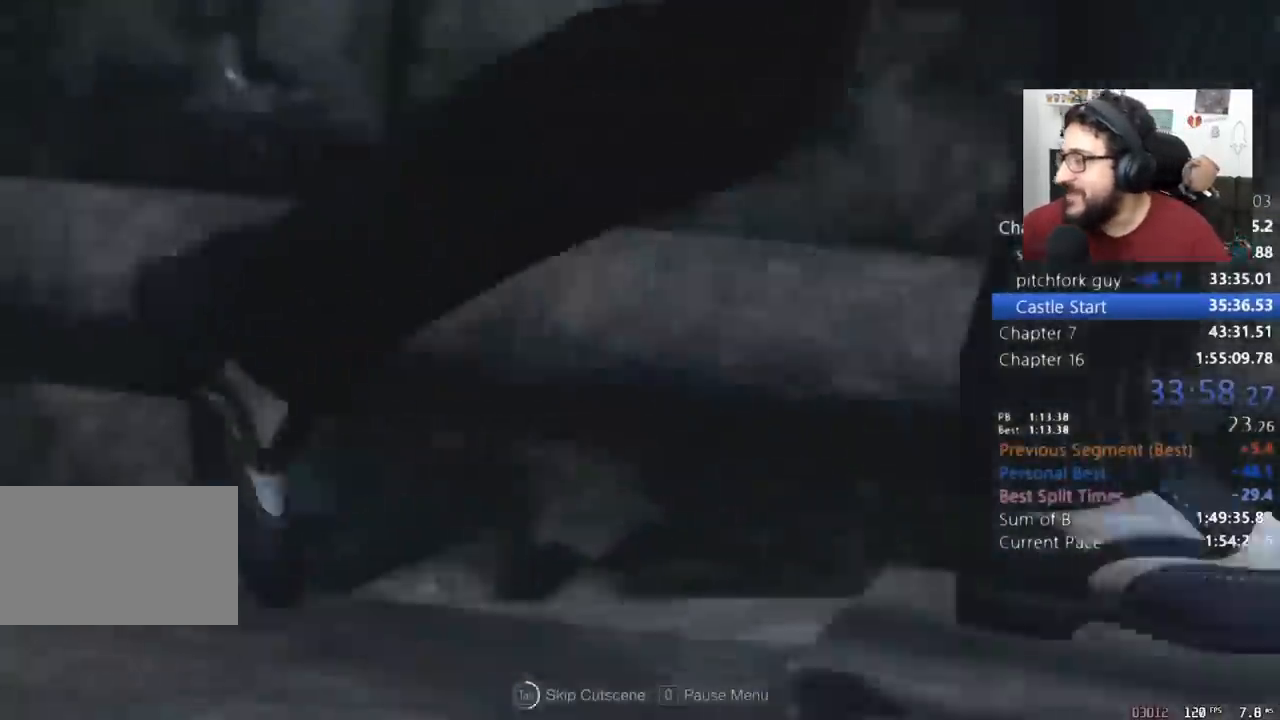
{"keys": ["w"], "mouse": [], "events": [[433, "w", "down"], [500, "tab", "up"]]}
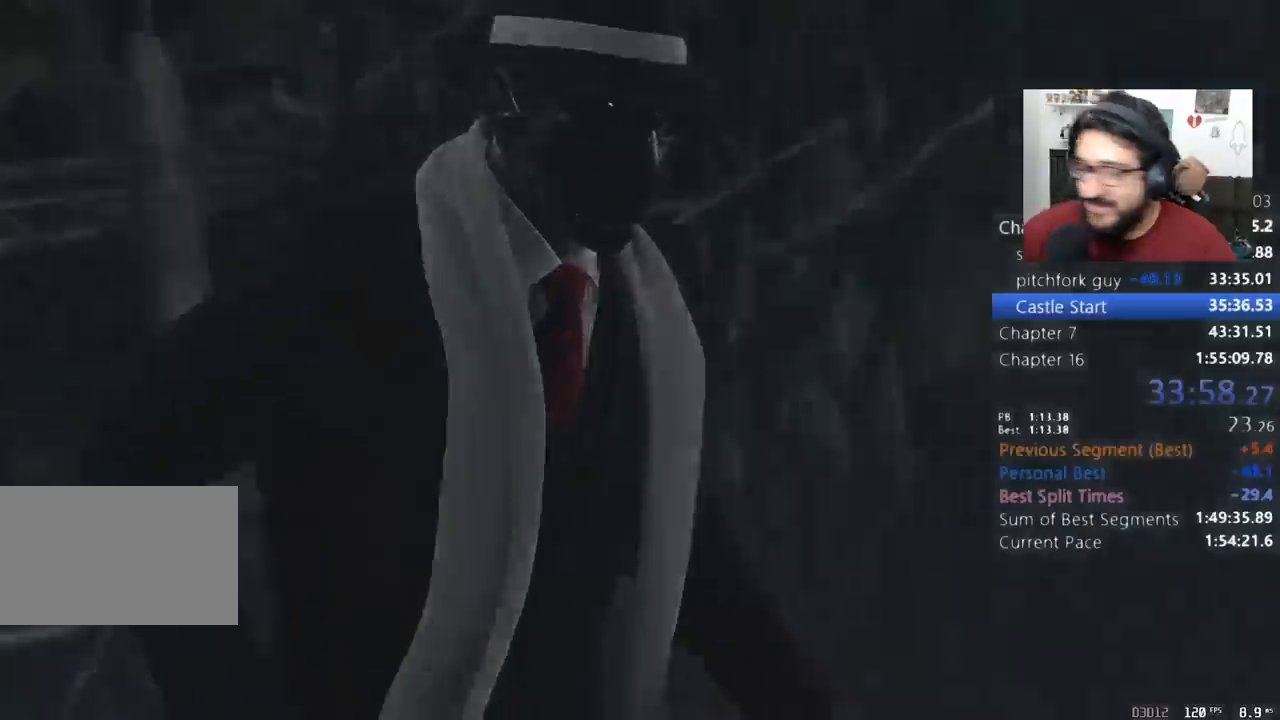
{"keys": ["shift", "w"], "mouse": [], "events": [[67, "shift", "down"]]}
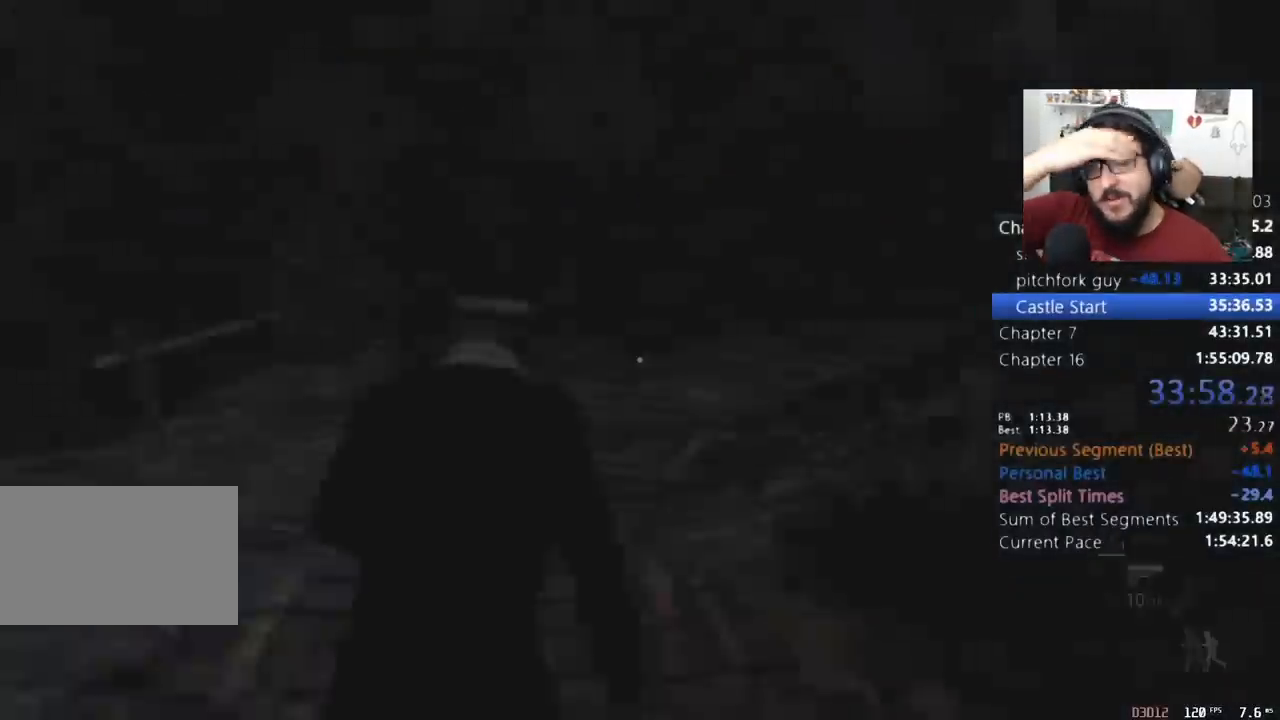
{"keys": ["shift", "w"], "mouse": [], "events": []}
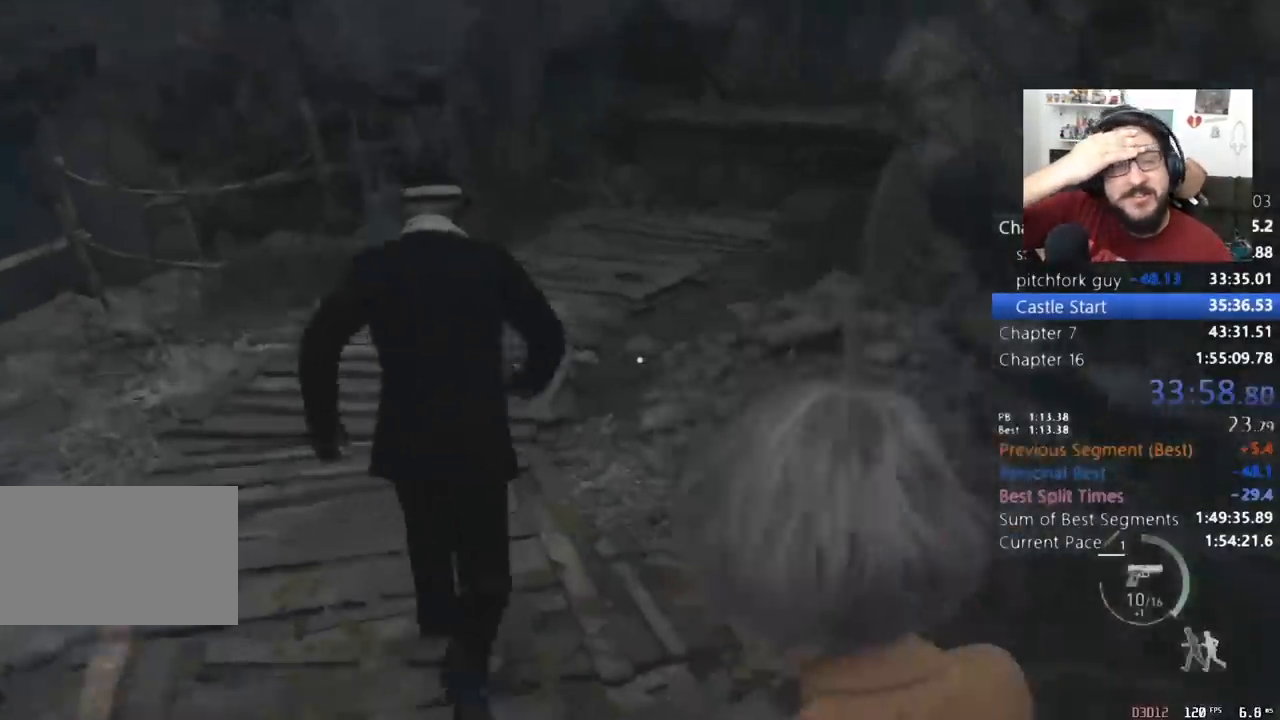
{"keys": ["shift", "w"], "mouse": [], "events": [[167, "ctrl", "down"], [267, "ctrl", "up"]]}
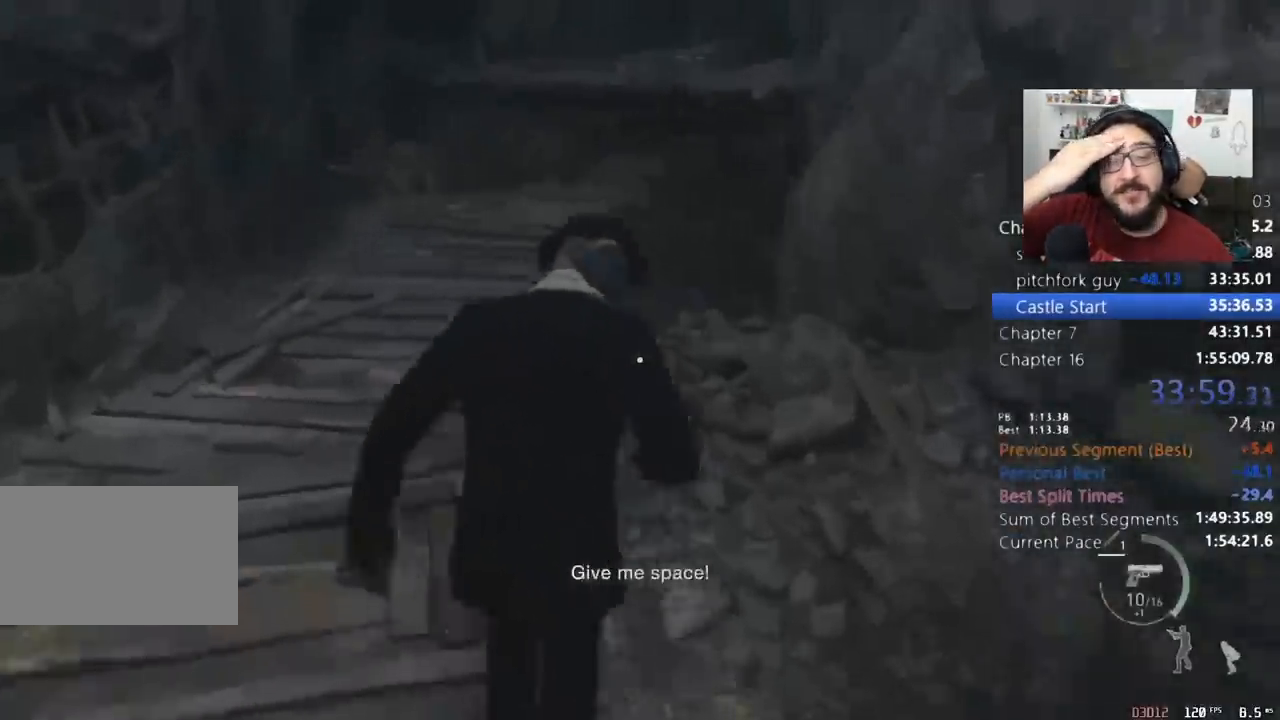
{"keys": ["shift", "w"], "mouse": [], "events": []}
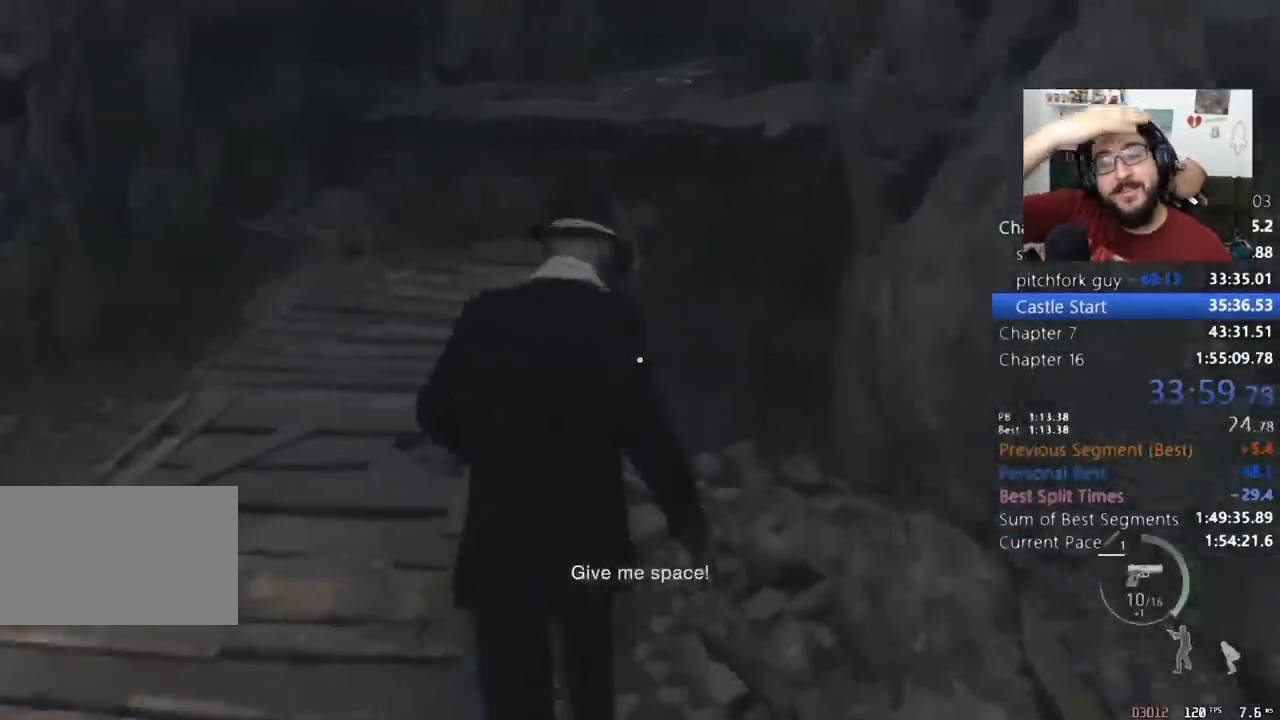
{"keys": ["shift", "w"], "mouse": [], "events": []}
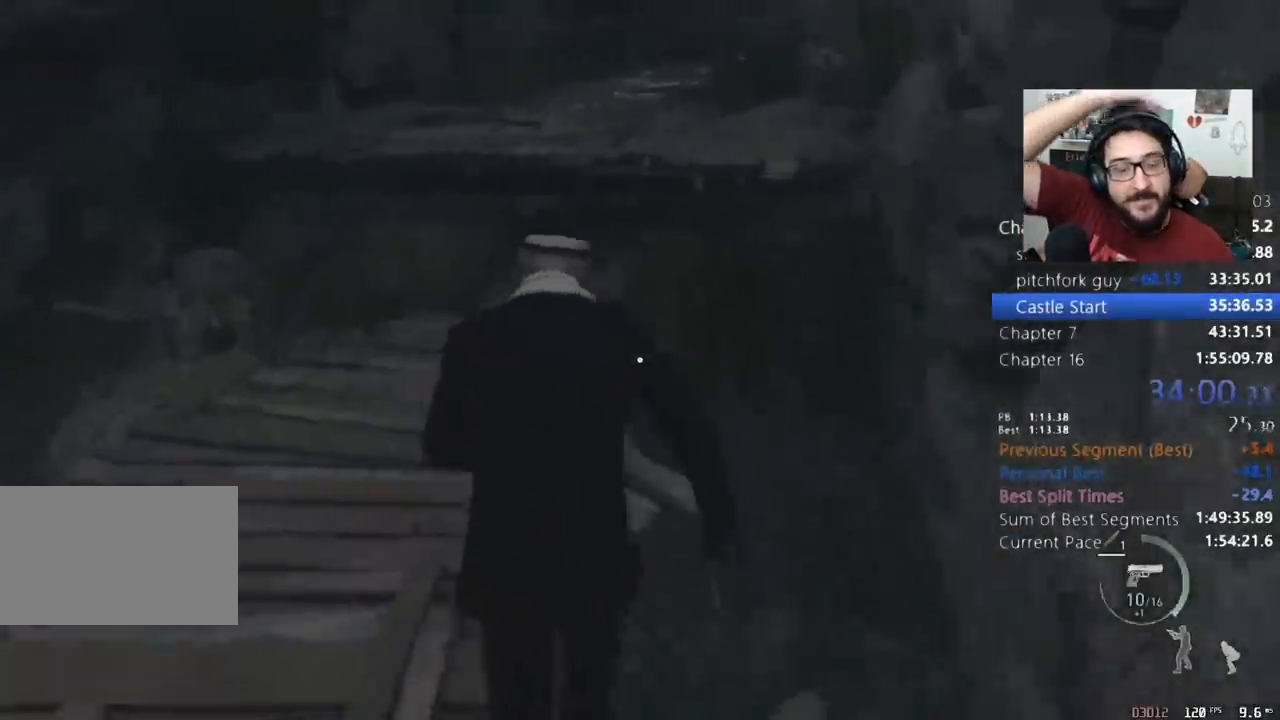
{"keys": ["e", "shift", "w"], "mouse": [], "events": [[33, "e", "down"], [100, "e", "up"], [167, "e", "down"], [267, "e", "up"], [333, "e", "down"], [400, "e", "up"], [467, "e", "down"]]}
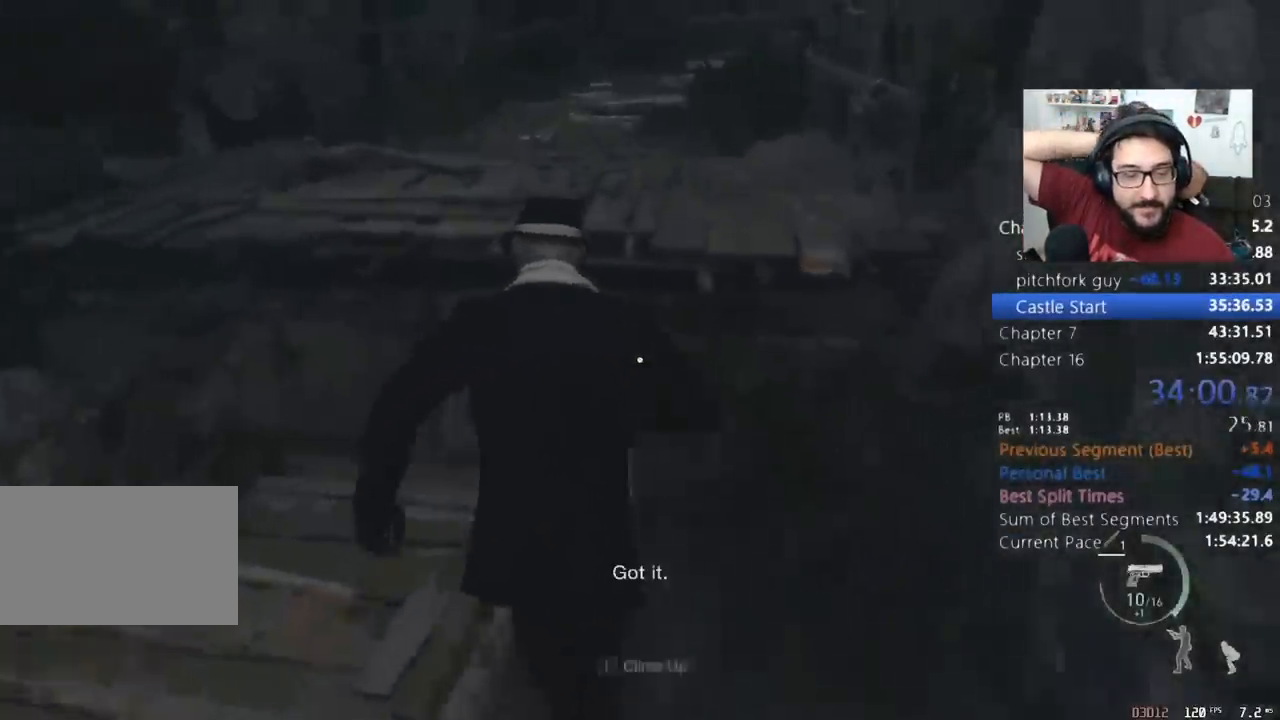
{"keys": ["ctrl", "shift", "w"], "mouse": [], "events": [[67, "e", "up"], [100, "e", "down"], [200, "e", "up"], [300, "e", "down"], [367, "e", "up"], [467, "ctrl", "down"]]}
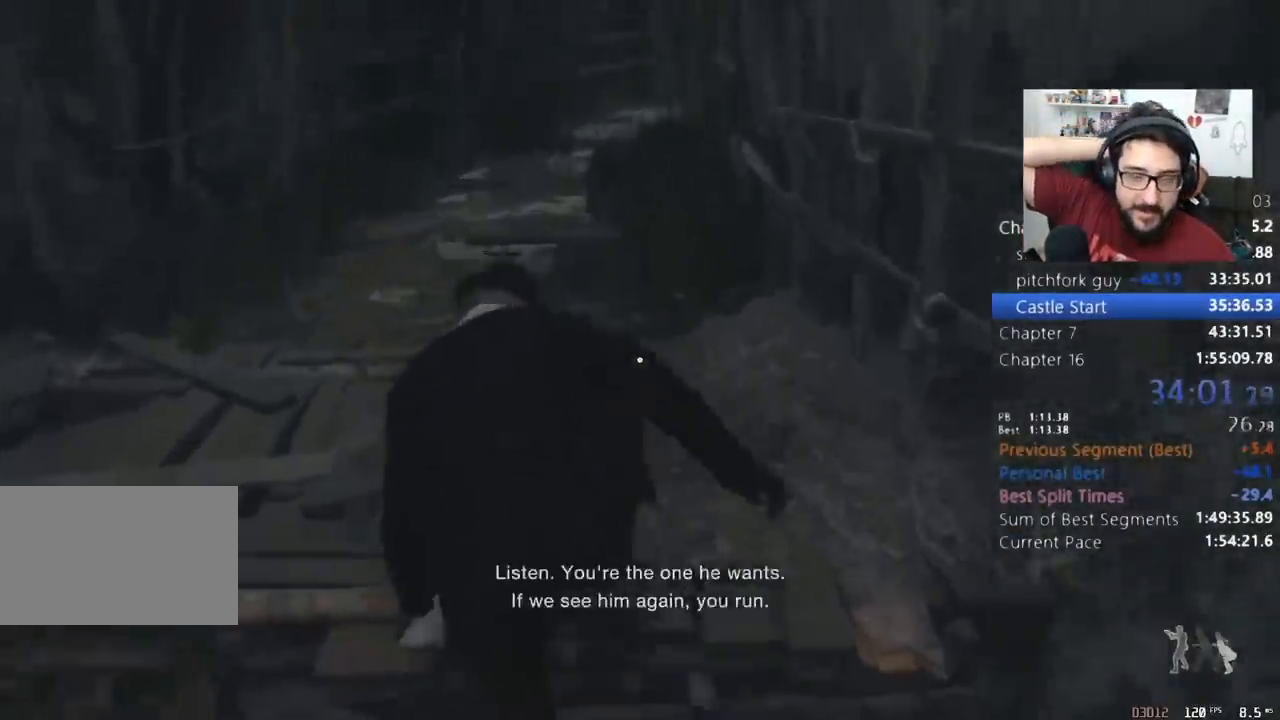
{"keys": ["shift", "w"], "mouse": [], "events": [[67, "ctrl", "up"]]}
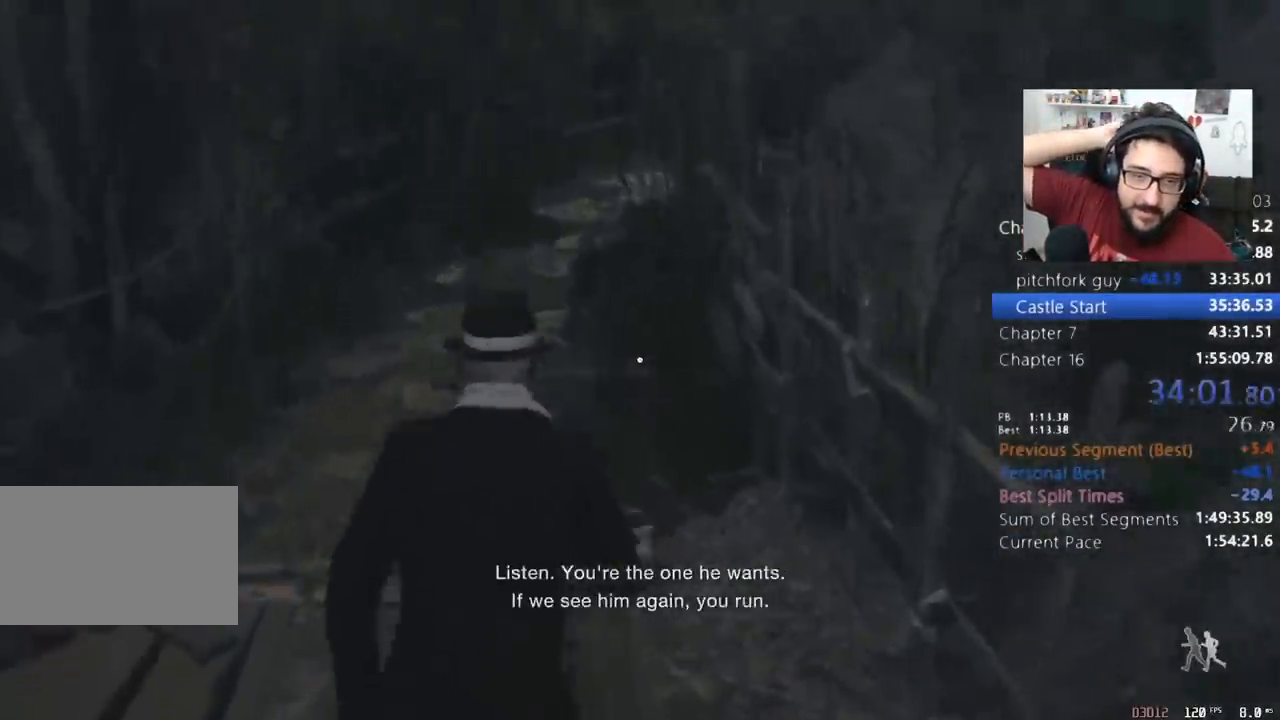
{"keys": ["shift", "w"], "mouse": [], "events": []}
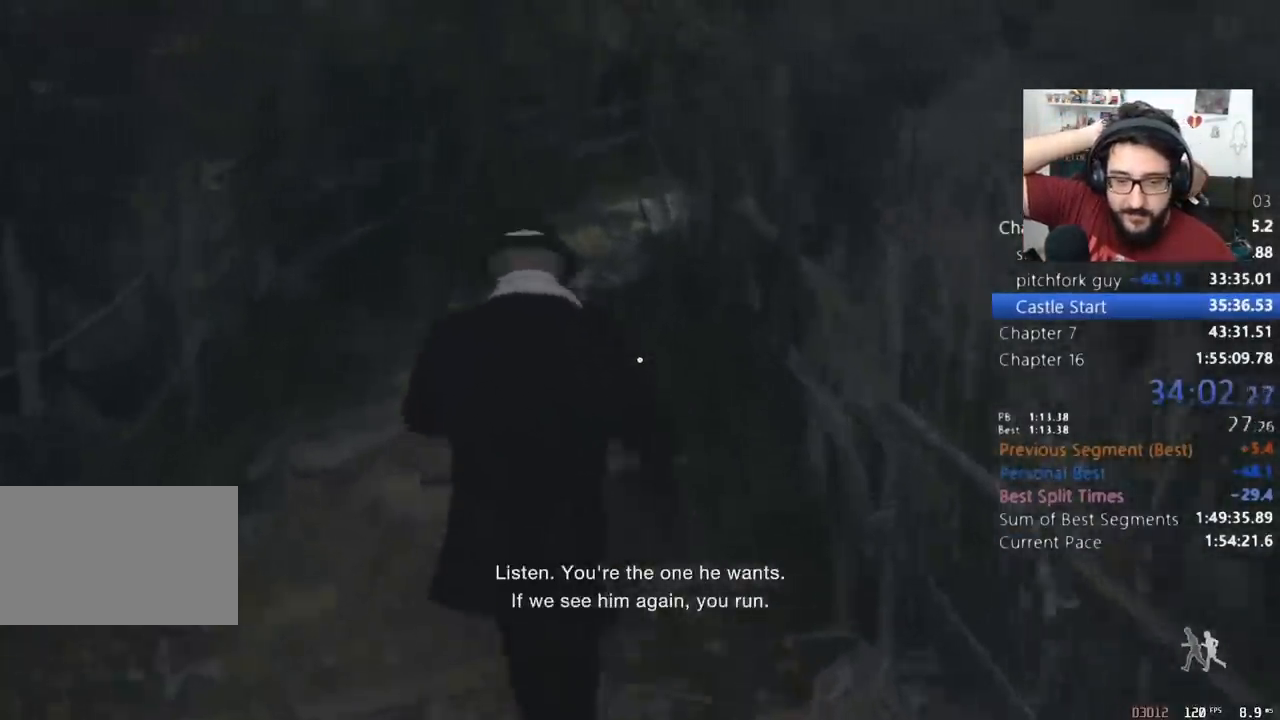
{"keys": ["shift", "w"], "mouse": [], "events": []}
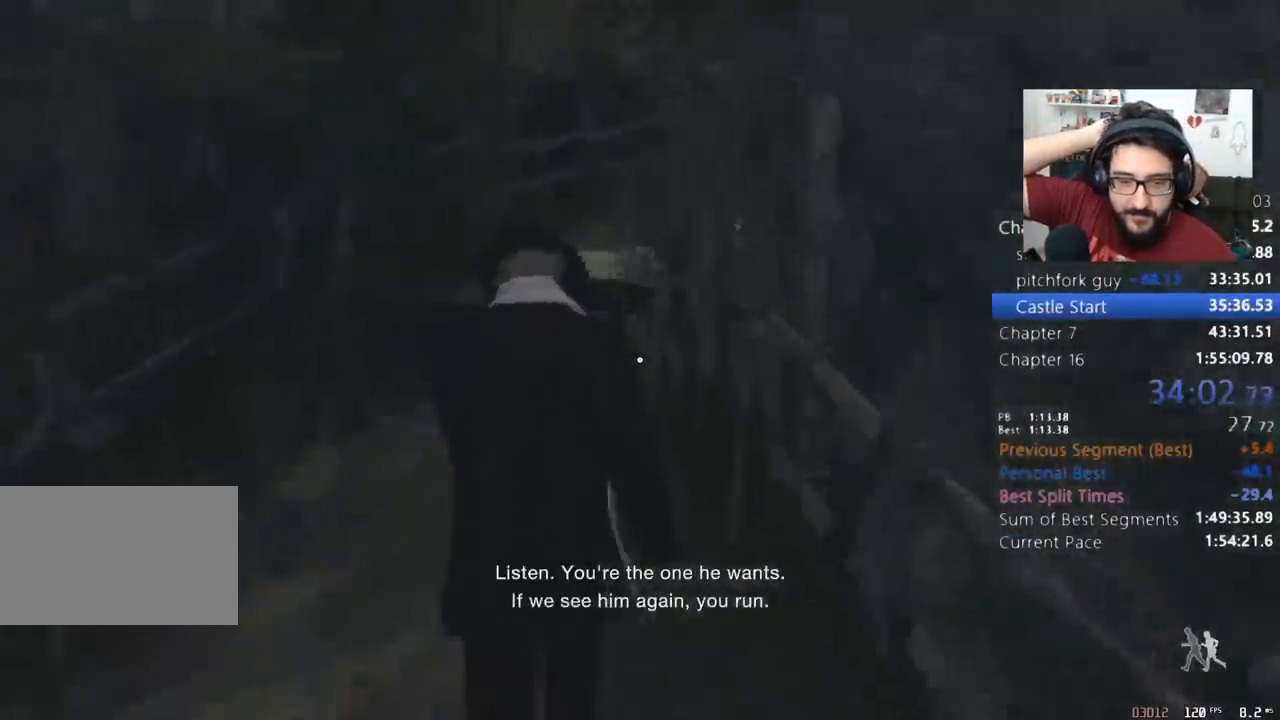
{"keys": ["a", "shift", "w"], "mouse": [], "events": [[500, "a", "down"]]}
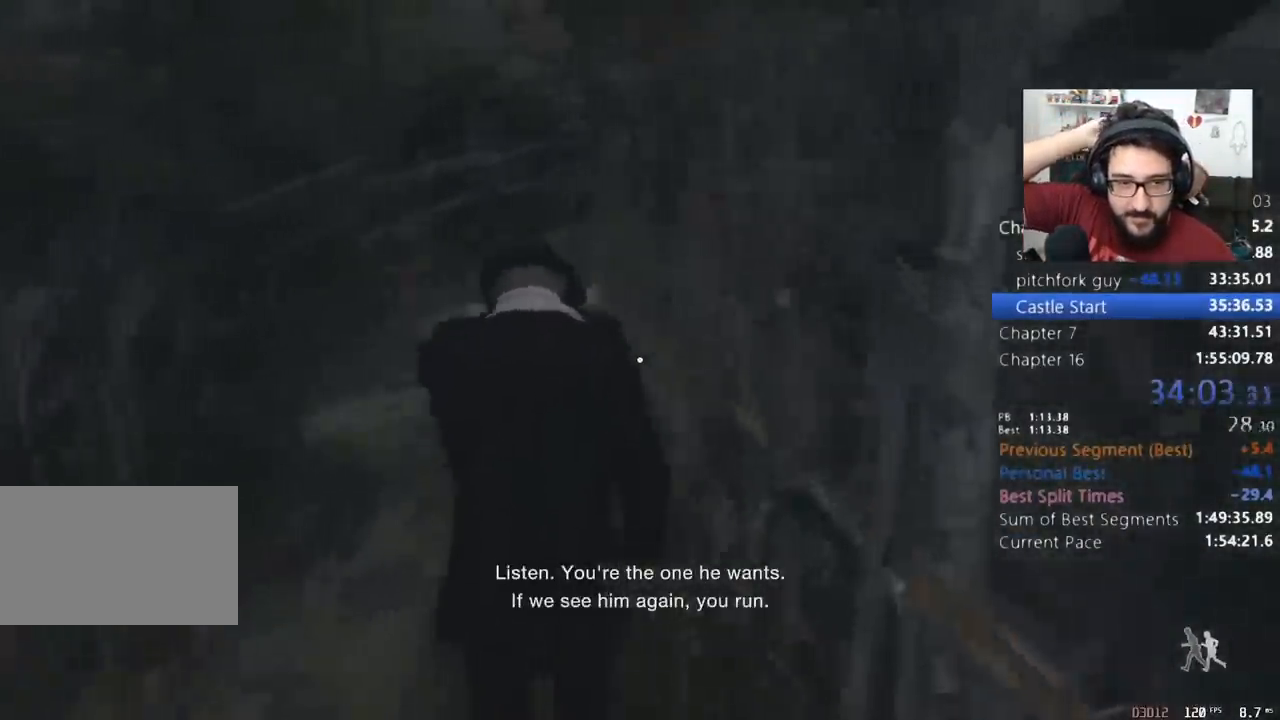
{"keys": ["shift", "w"], "mouse": [], "events": [[67, "a", "up"]]}
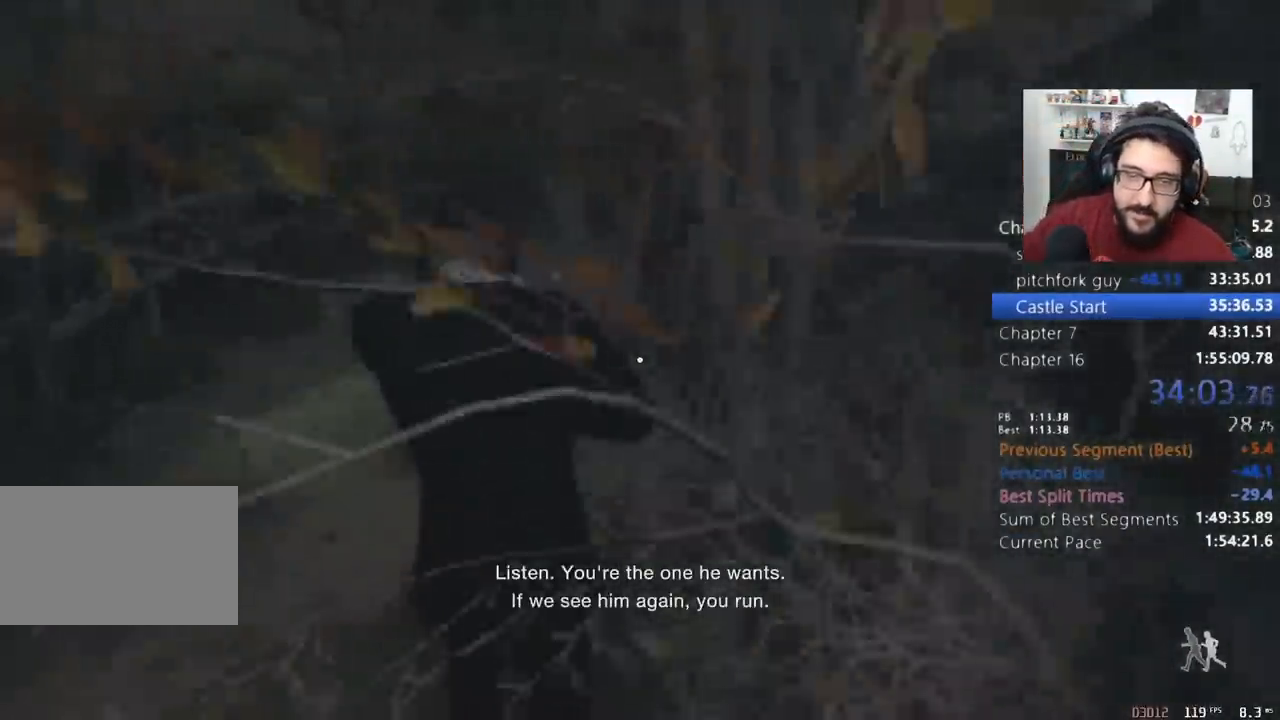
{"keys": ["shift", "w"], "mouse": [], "events": []}
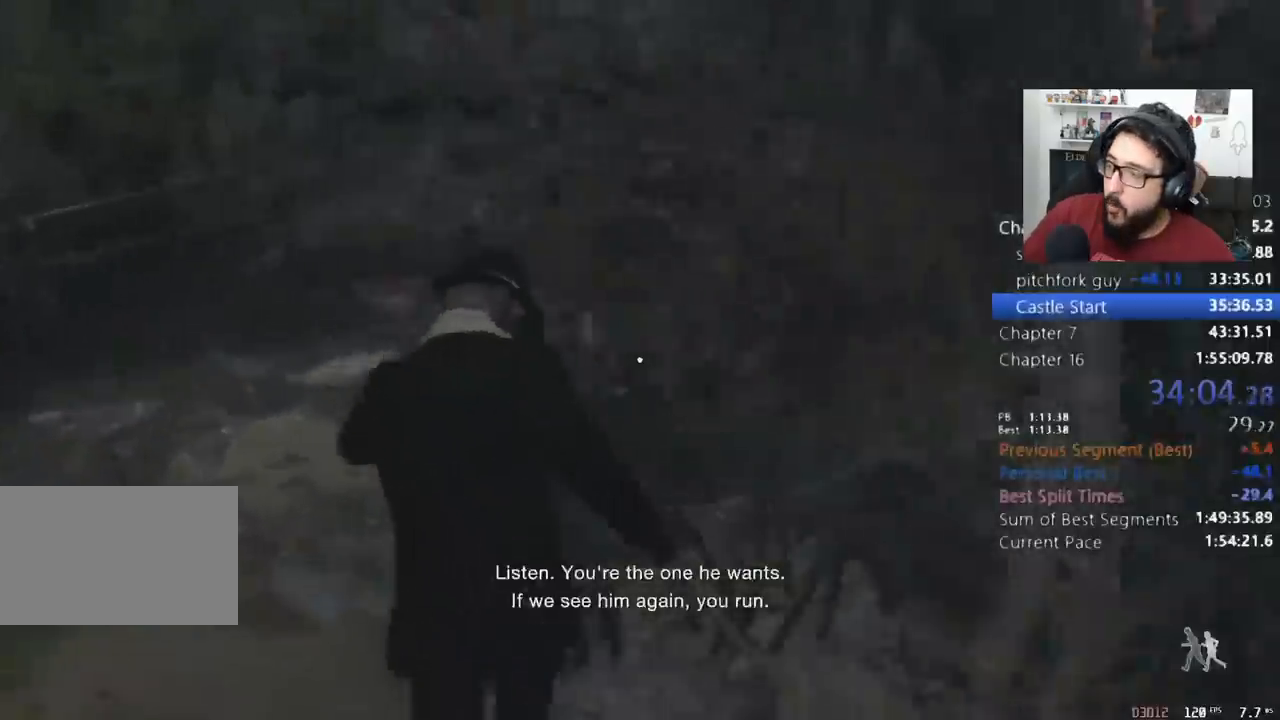
{"keys": ["shift", "w"], "mouse": [], "events": [[33, "a", "down"], [133, "a", "up"]]}
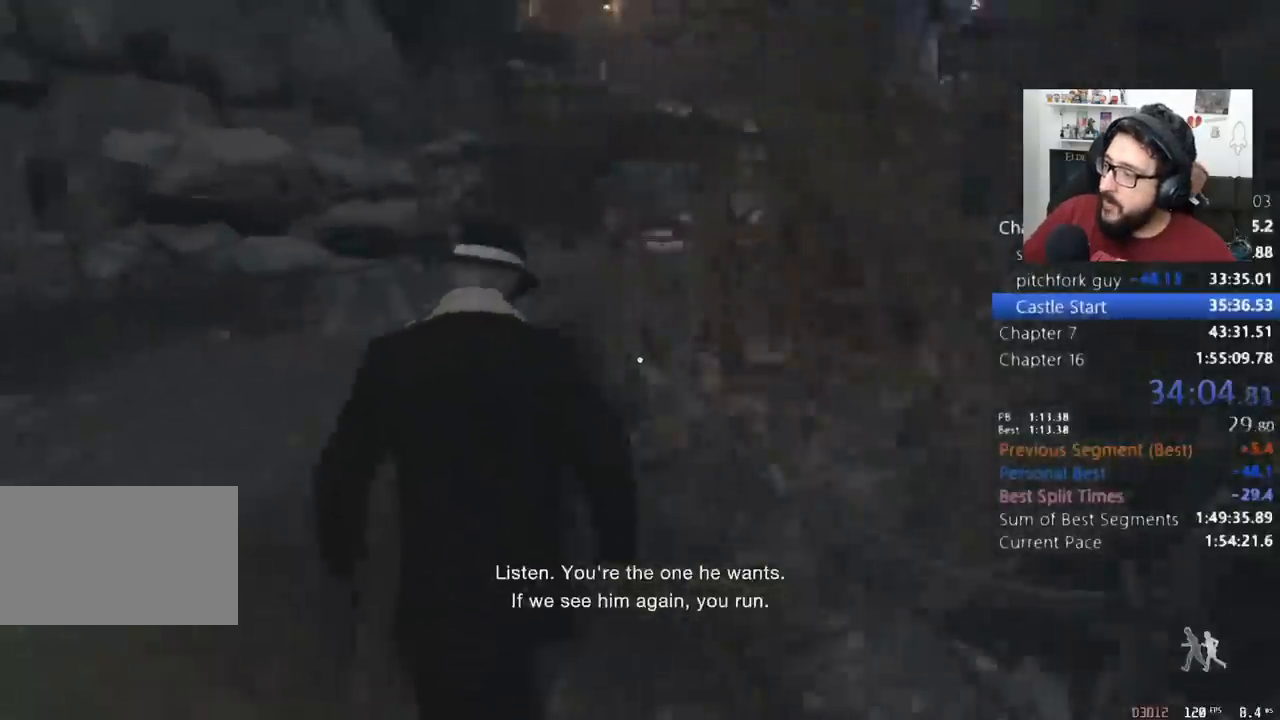
{"keys": ["shift", "w"], "mouse": [], "events": [[200, "d", "down"], [300, "d", "up"]]}
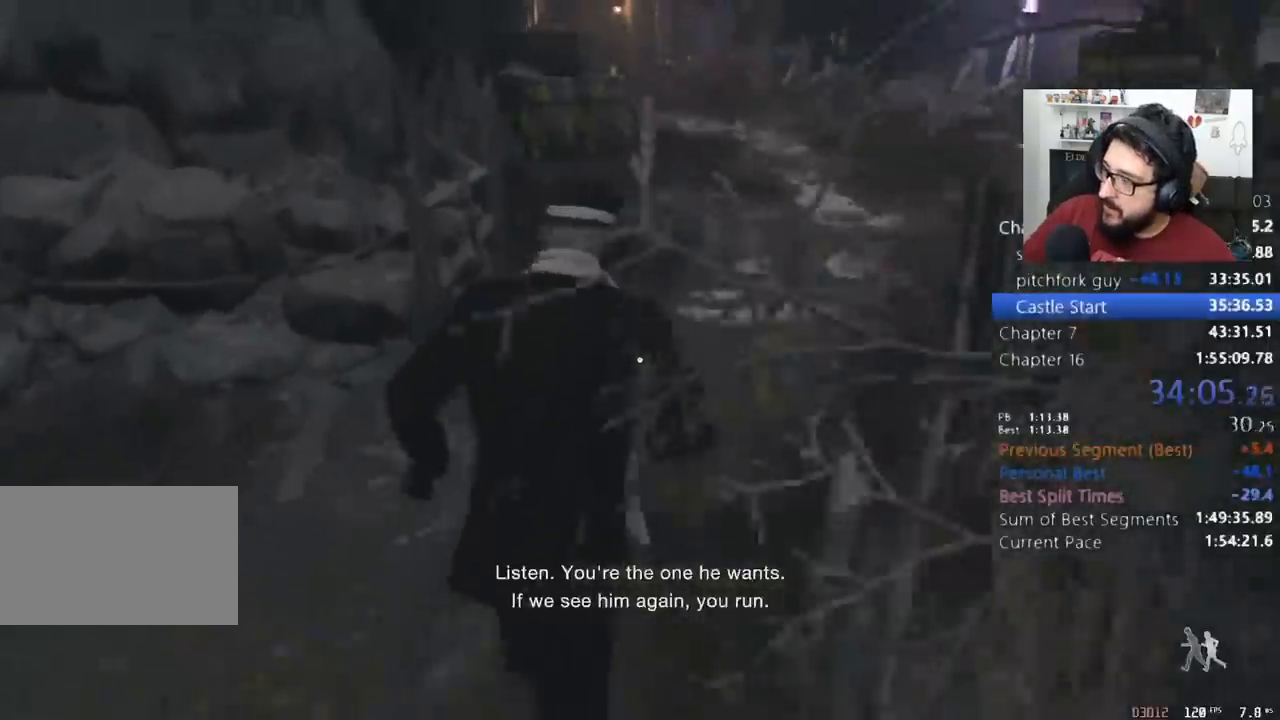
{"keys": ["shift", "w"], "mouse": [], "events": [[33, "d", "down"], [67, "d", "up"]]}
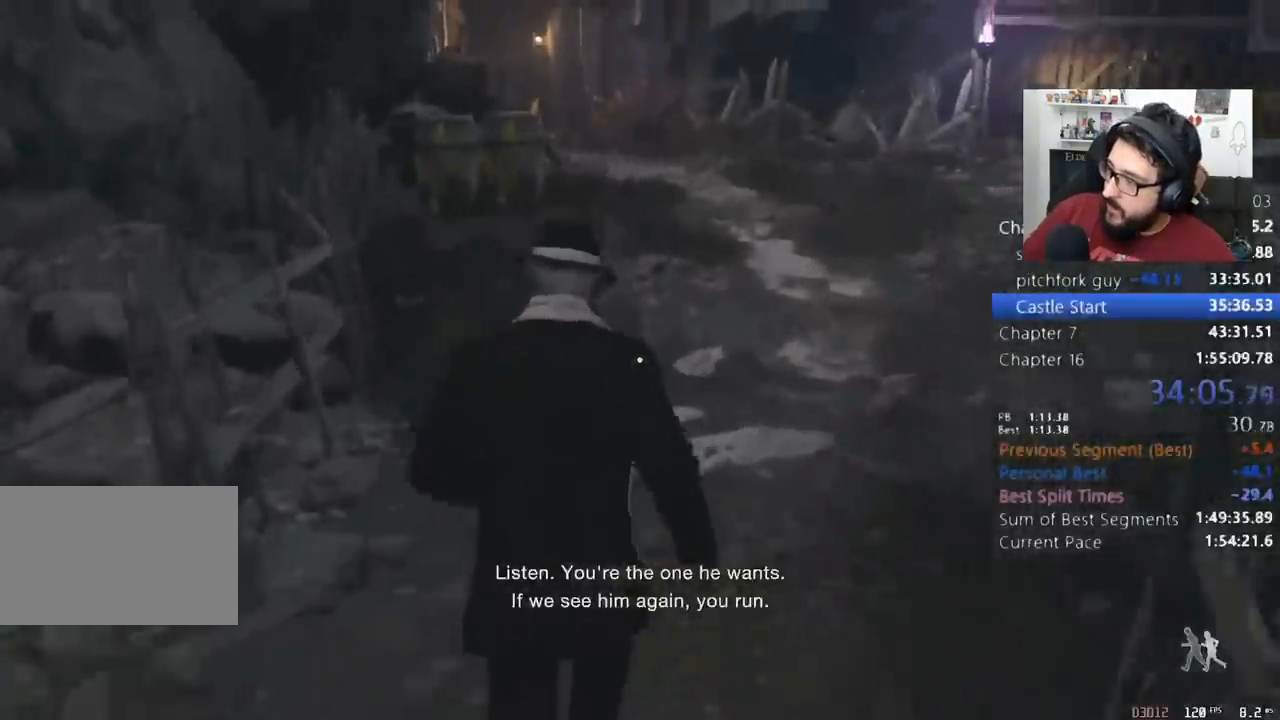
{"keys": ["shift", "w"], "mouse": [], "events": []}
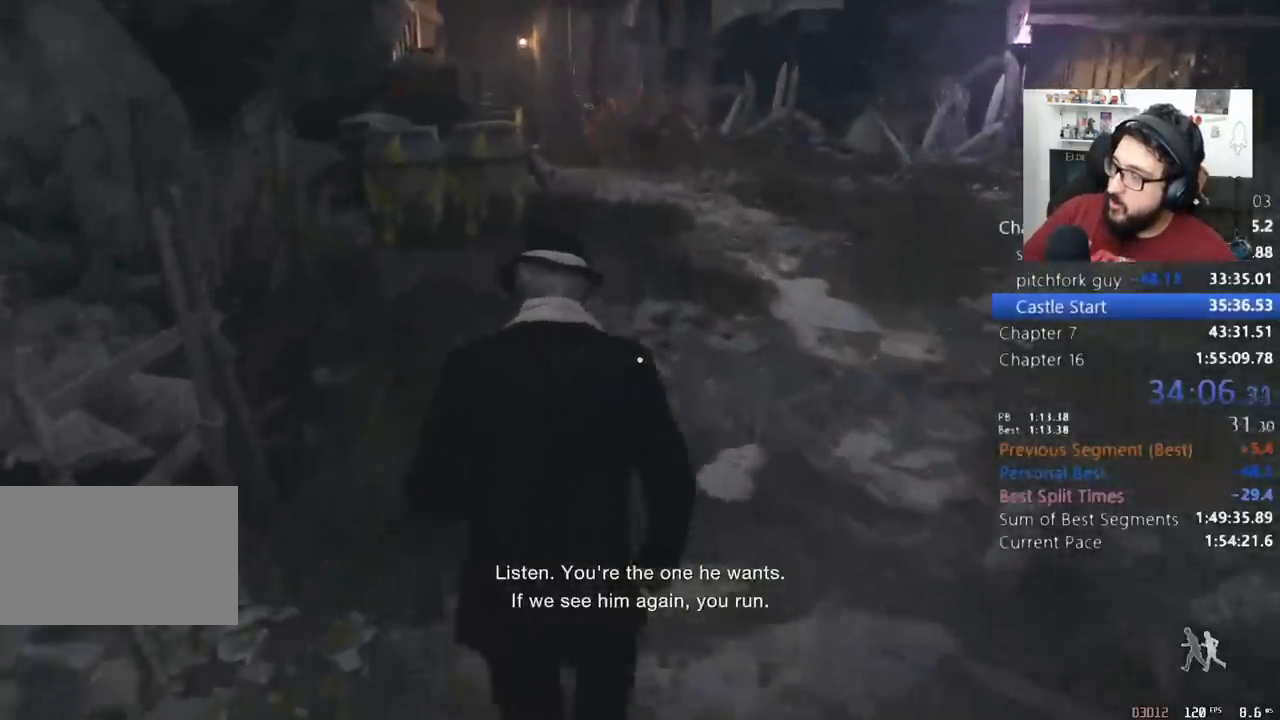
{"keys": ["shift", "w"], "mouse": [], "events": []}